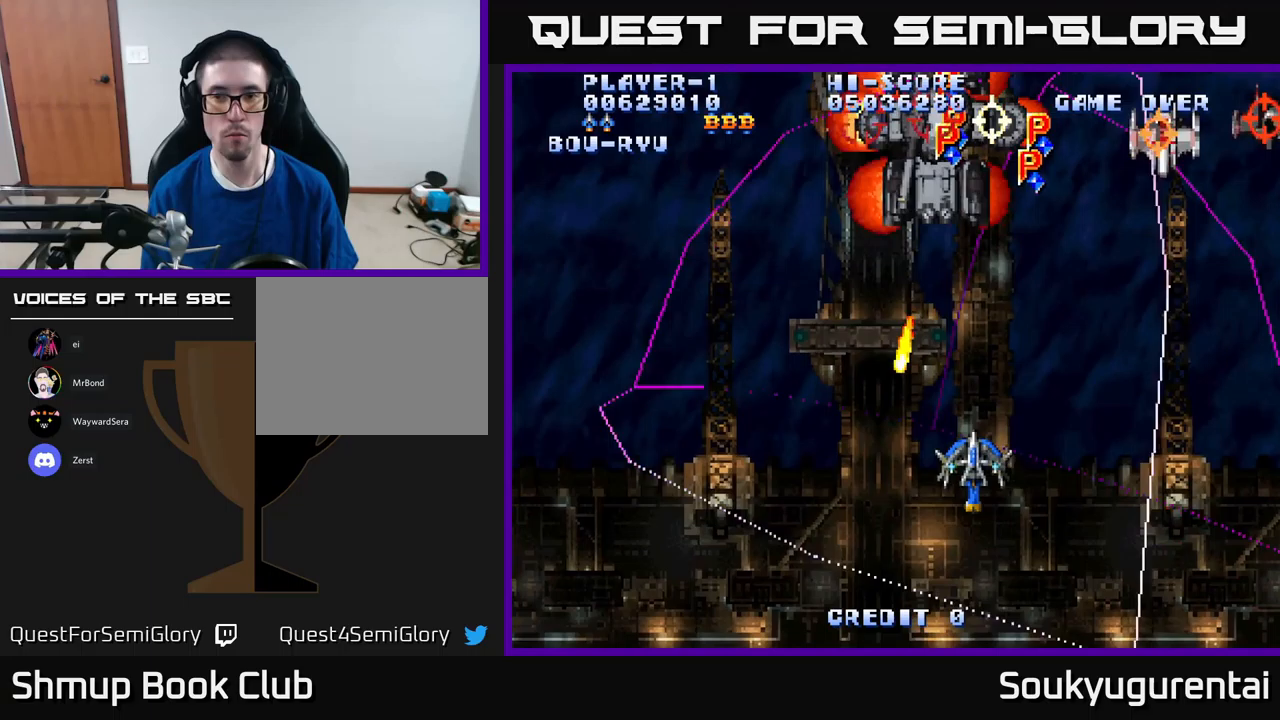
Gameplay with a controller (Xbox layout); each line is a JSON object with the inputs held at the frame after it (dt_ms = milliseconds from this image to that frame). "events" lists button and stick changes between this image and that frame as [ms after this image, input, new state], when the widget could be followed in between.
{"dt_ms": 350, "buttons": ["A", "DPAD_UP", "DPAD_RIGHT"], "left_stick": "center", "right_stick": "center", "events": [[50, "DPAD_LEFT", "up"], [67, "DPAD_RIGHT", "down"], [200, "DPAD_UP", "down"]]}
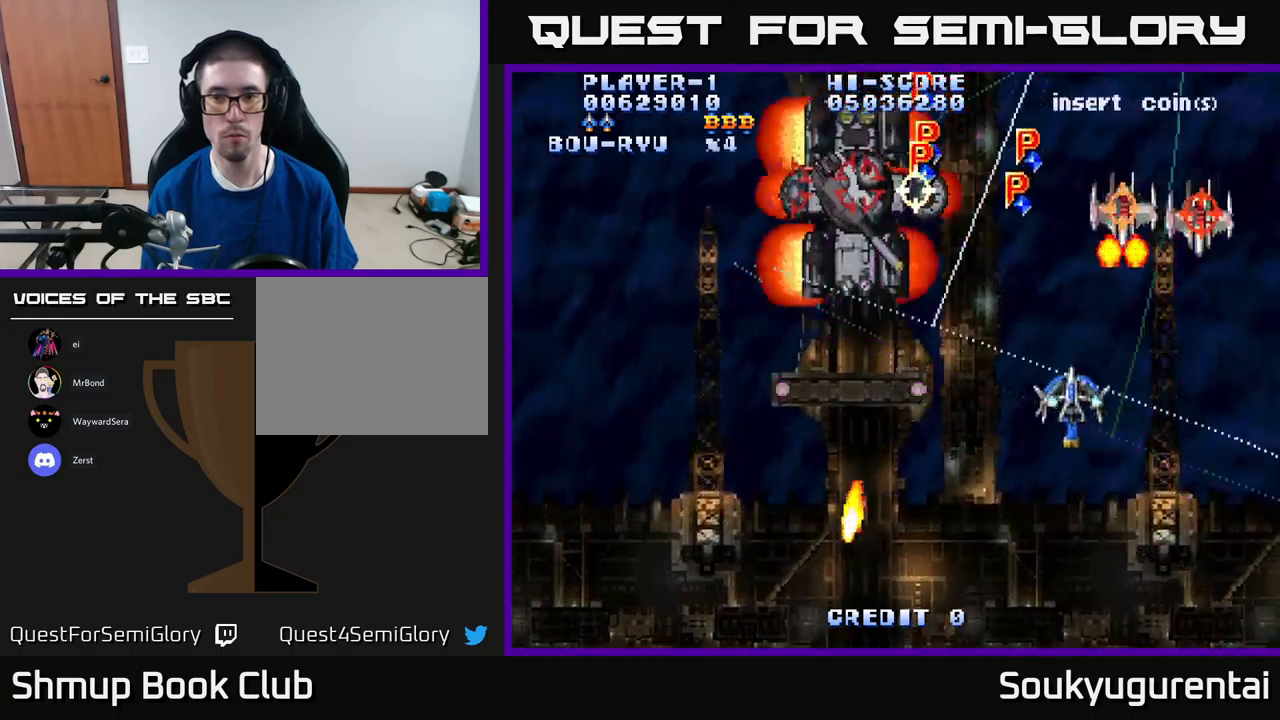
{"dt_ms": 500, "buttons": ["A", "DPAD_DOWN", "DPAD_LEFT"], "left_stick": "center", "right_stick": "center", "events": [[133, "DPAD_UP", "up"], [150, "DPAD_DOWN", "down"], [167, "DPAD_RIGHT", "up"], [183, "A", "up"], [233, "A", "down"], [233, "DPAD_LEFT", "down"]]}
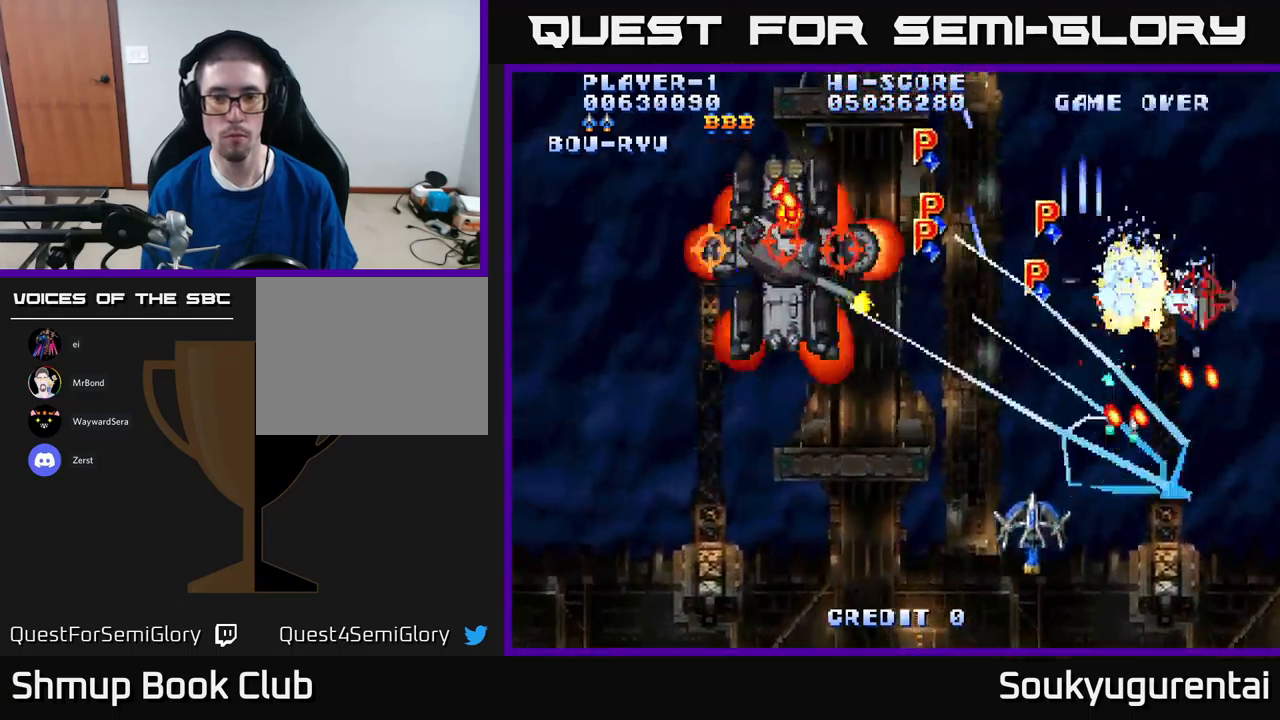
{"dt_ms": 500, "buttons": ["A", "DPAD_LEFT"], "left_stick": "center", "right_stick": "center", "events": [[167, "DPAD_DOWN", "up"]]}
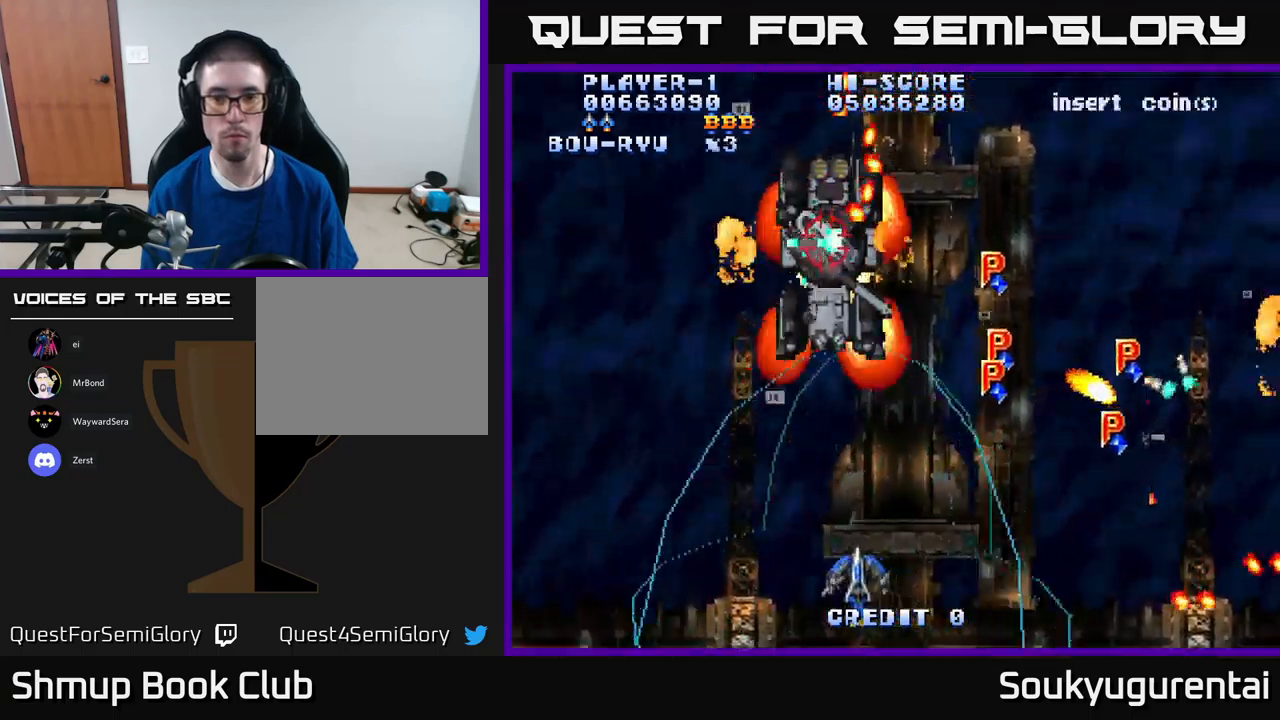
{"dt_ms": 500, "buttons": ["A", "DPAD_DOWN", "DPAD_RIGHT"], "left_stick": "center", "right_stick": "center", "events": [[100, "DPAD_UP", "down"], [167, "DPAD_LEFT", "up"], [317, "DPAD_RIGHT", "down"], [333, "DPAD_UP", "up"], [433, "DPAD_DOWN", "down"]]}
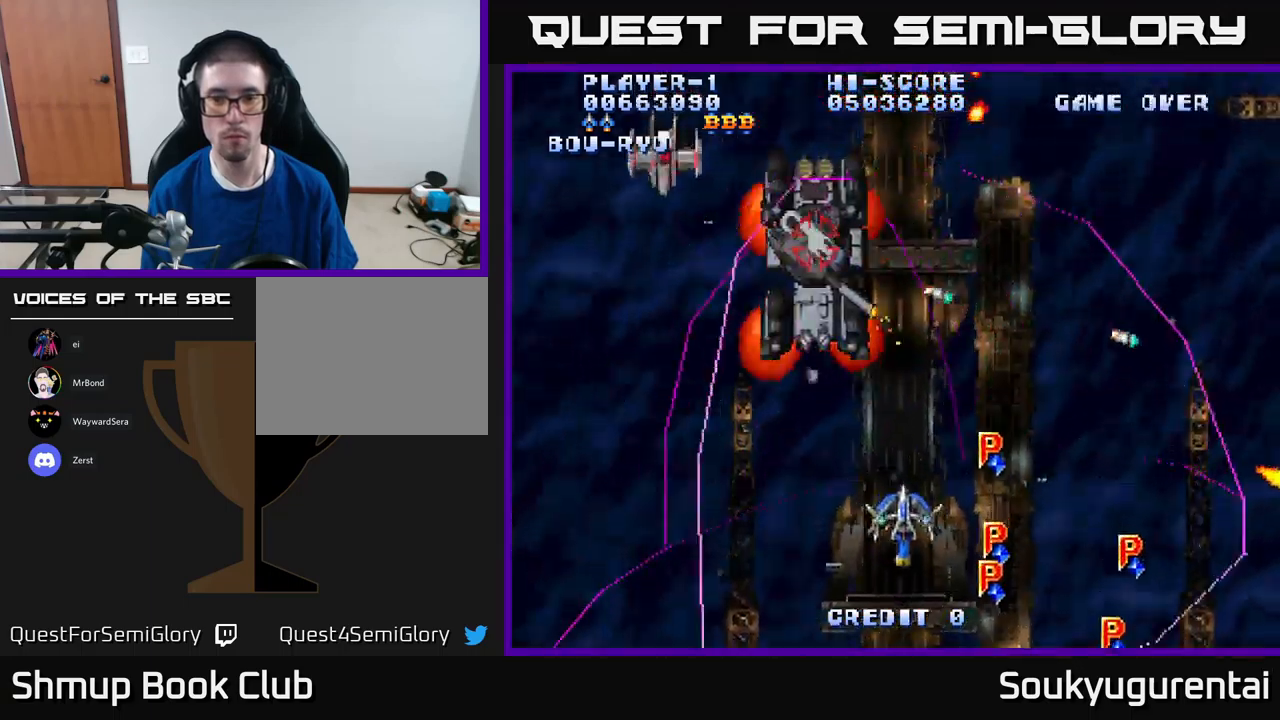
{"dt_ms": 500, "buttons": ["A", "DPAD_UP", "DPAD_LEFT"], "left_stick": "center", "right_stick": "center", "events": [[300, "DPAD_DOWN", "up"], [333, "DPAD_RIGHT", "up"], [333, "DPAD_UP", "down"], [367, "DPAD_LEFT", "down"]]}
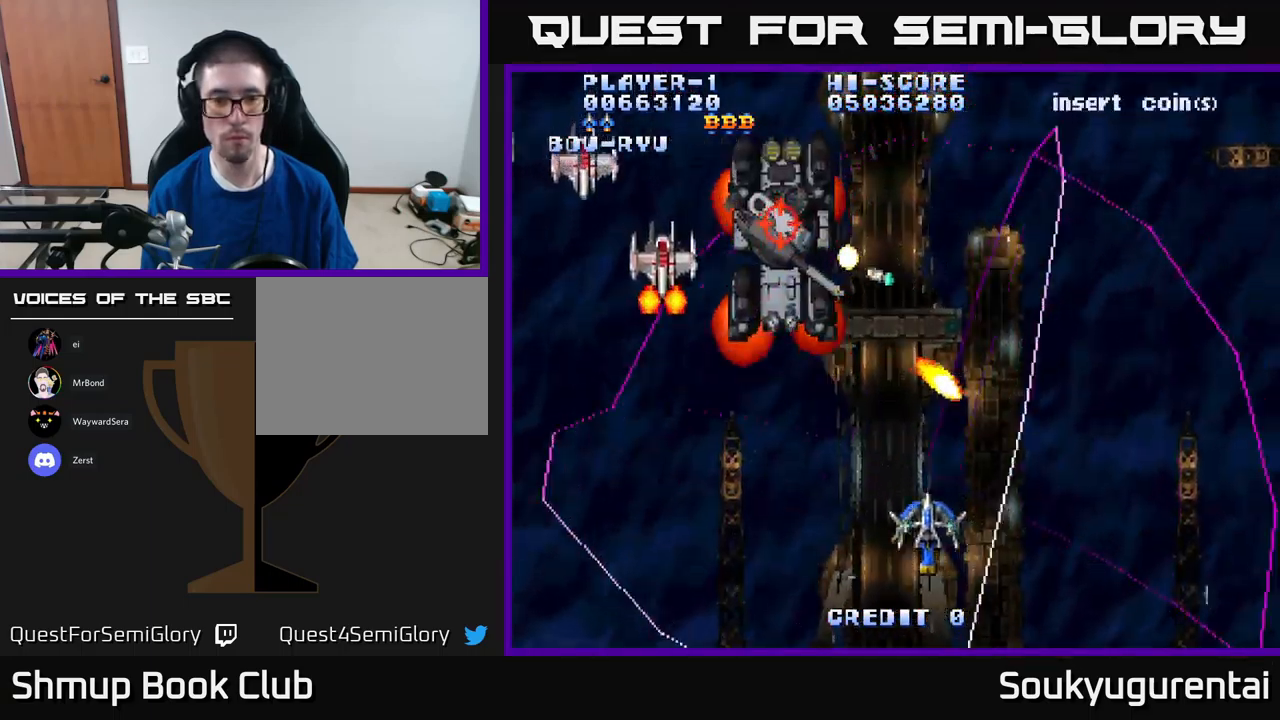
{"dt_ms": 500, "buttons": ["A", "DPAD_UP"], "left_stick": "center", "right_stick": "center", "events": [[17, "DPAD_UP", "up"], [450, "DPAD_UP", "down"], [467, "DPAD_LEFT", "up"]]}
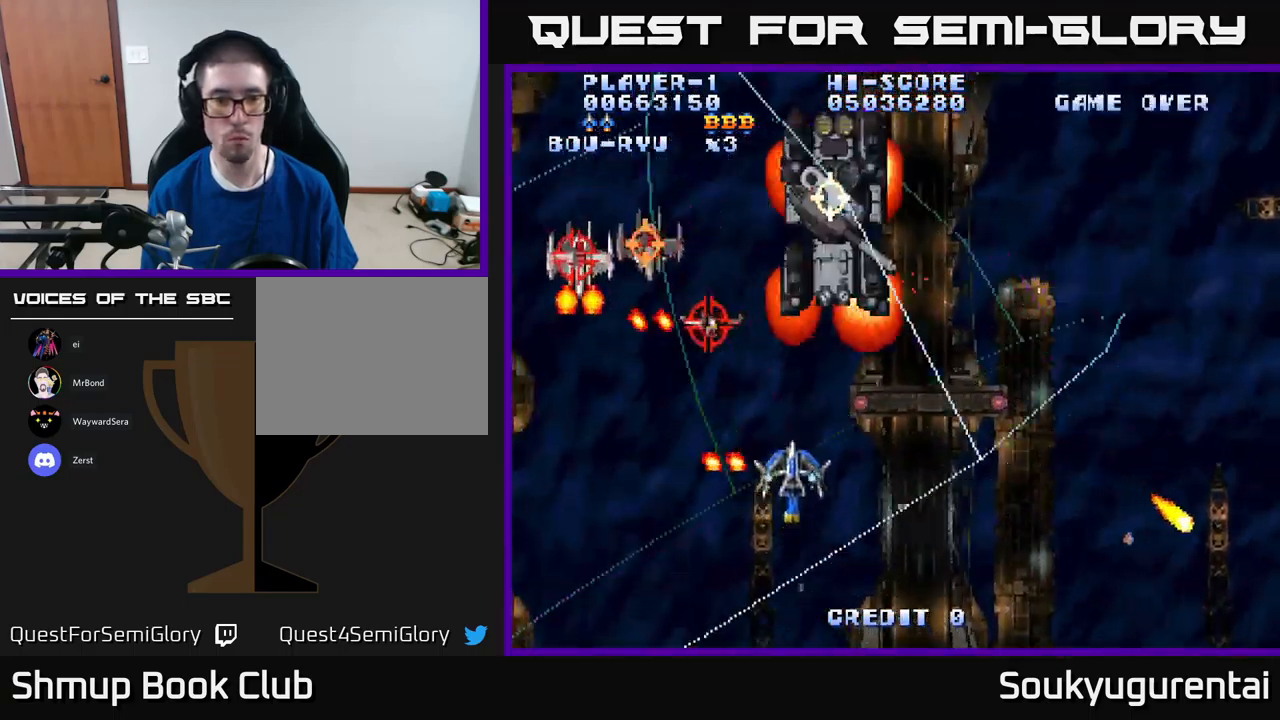
{"dt_ms": 500, "buttons": ["A", "DPAD_DOWN", "DPAD_RIGHT"], "left_stick": "center", "right_stick": "center", "events": [[83, "A", "up"], [133, "A", "down"], [167, "DPAD_UP", "up"], [200, "DPAD_DOWN", "down"], [250, "DPAD_RIGHT", "down"]]}
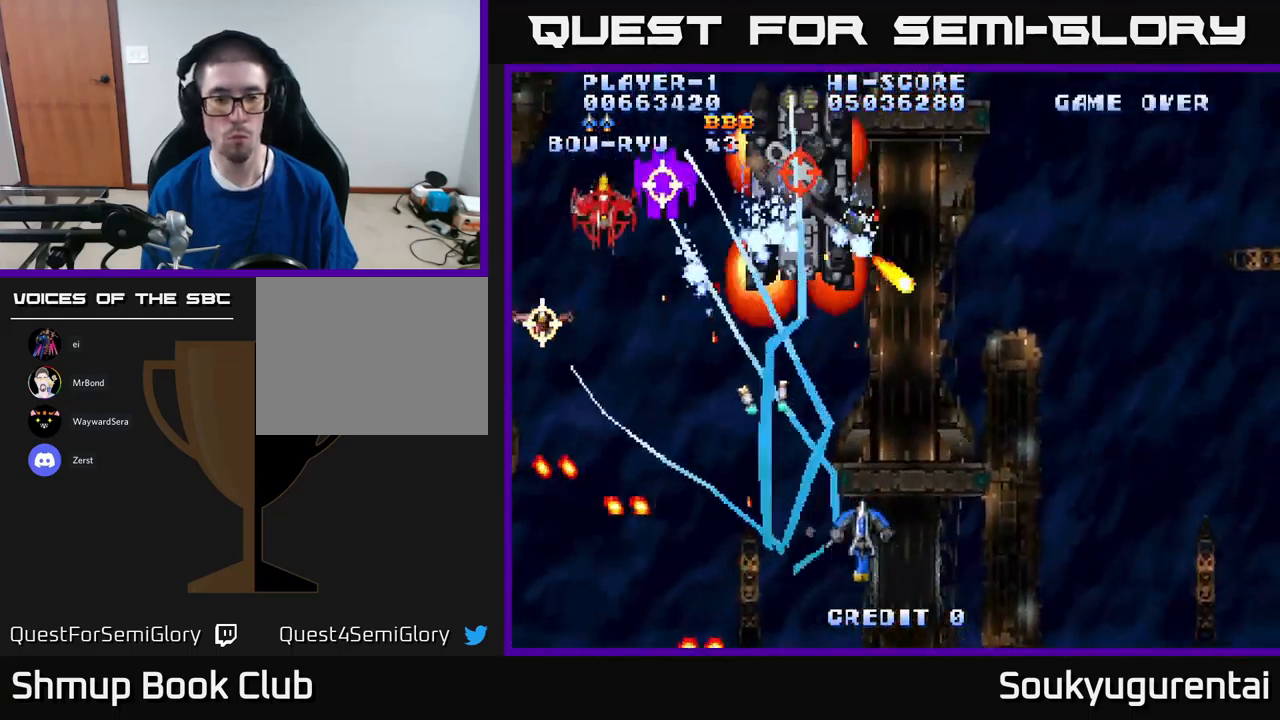
{"dt_ms": 500, "buttons": ["A", "DPAD_UP", "DPAD_LEFT"], "left_stick": "center", "right_stick": "center", "events": [[150, "DPAD_RIGHT", "up"], [233, "DPAD_DOWN", "up"], [250, "DPAD_LEFT", "down"], [333, "DPAD_UP", "down"]]}